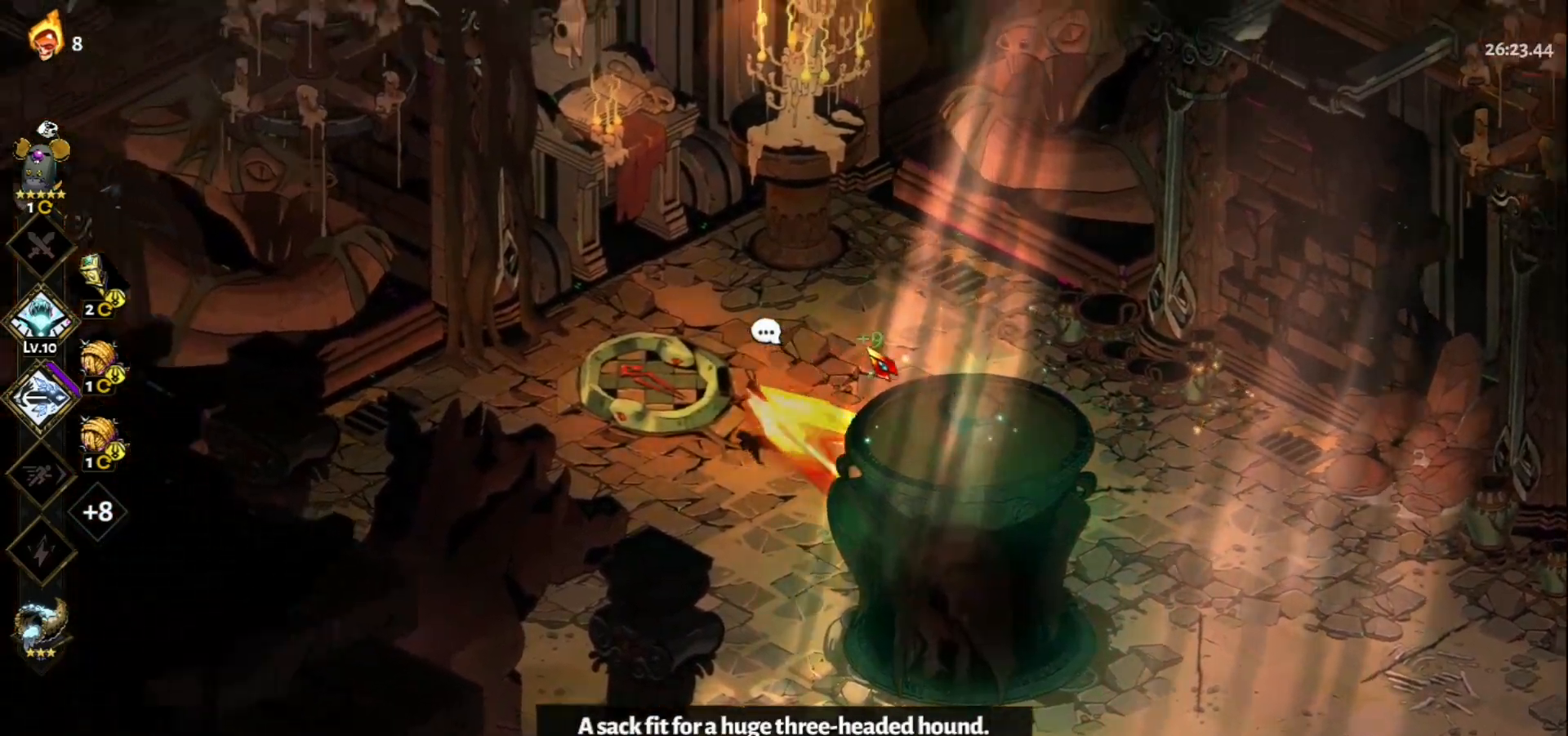
Gameplay with keyboard and mouse; each line is a JSON object with the keys and mouse buttons held at the frame after it. "events" lists presses ("down") and releases ("up") of "a", "d", "e", "f", "q", "s", "space", "w", "mouse_left" and "mouse_right" between this image and that frame as [ms after this image, input, new state], when the widget could be followed in between. "mouse_left", "mouse_right" = the "left", "right" buttons of the "mouse" list. No other keys are recorded. Not read: mouse_move.
{"keys": [], "mouse": [], "events": [[67, "space", "up"], [150, "w", "up"], [200, "a", "up"]]}
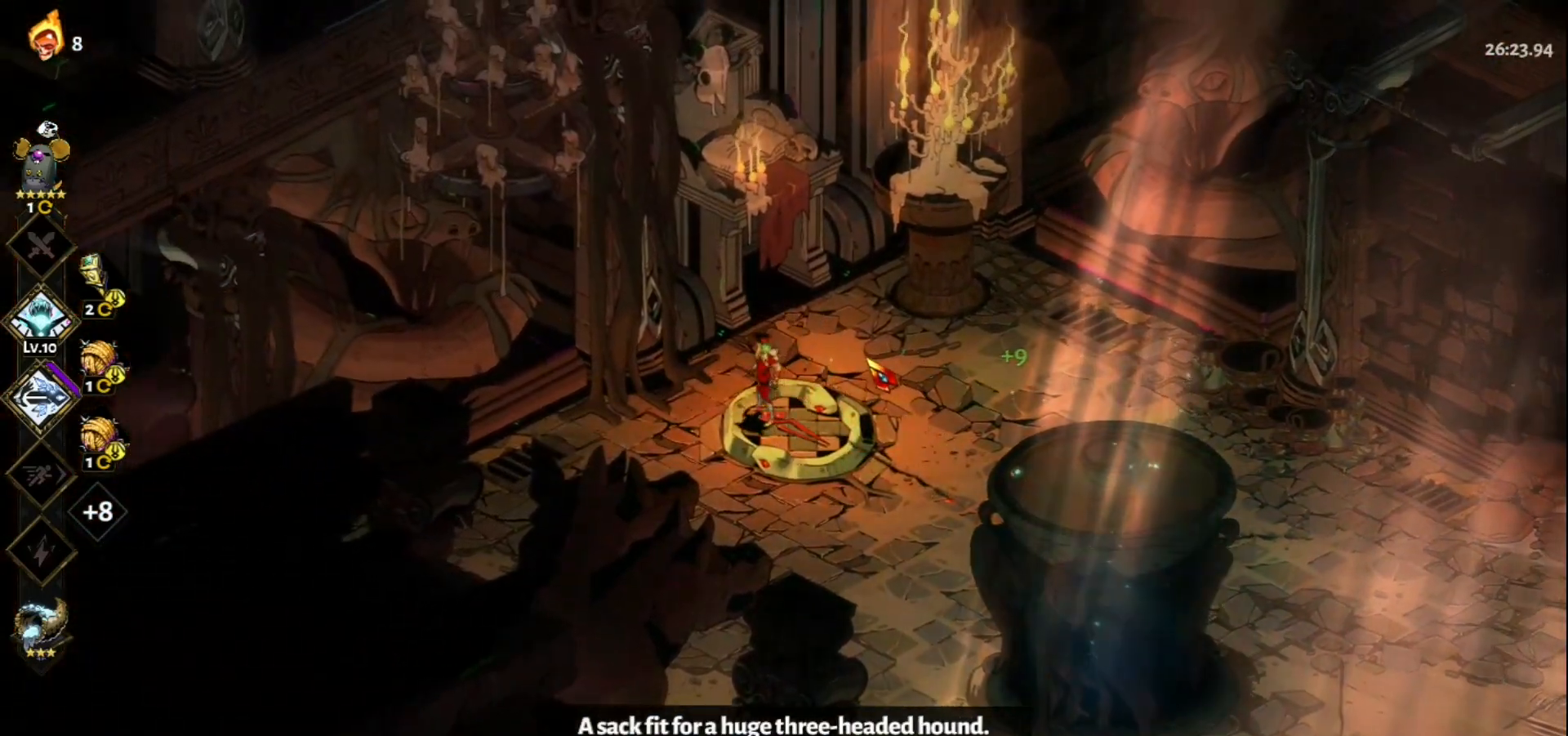
{"keys": [], "mouse": [], "events": [[217, "e", "down"], [317, "e", "up"]]}
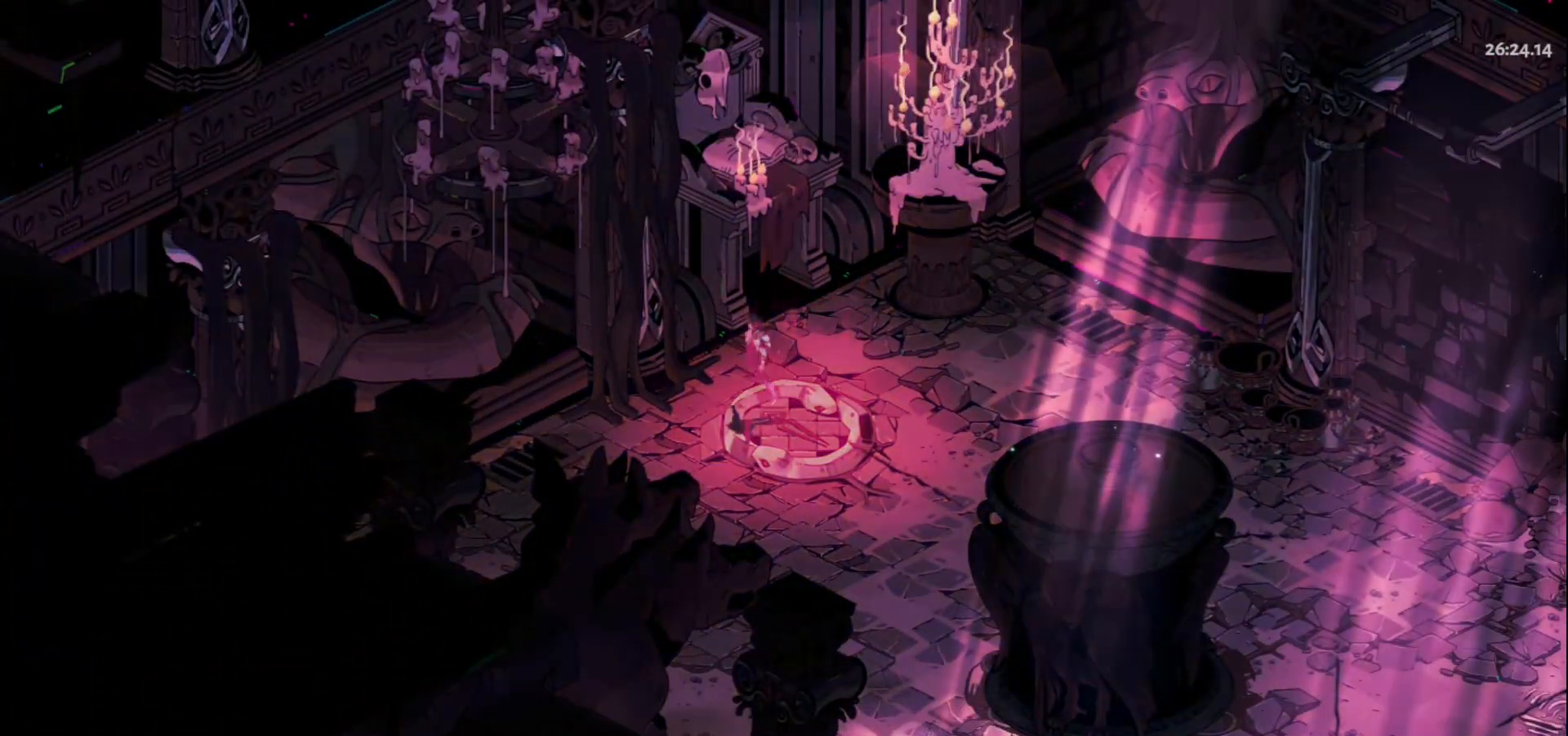
{"keys": [], "mouse": [], "events": []}
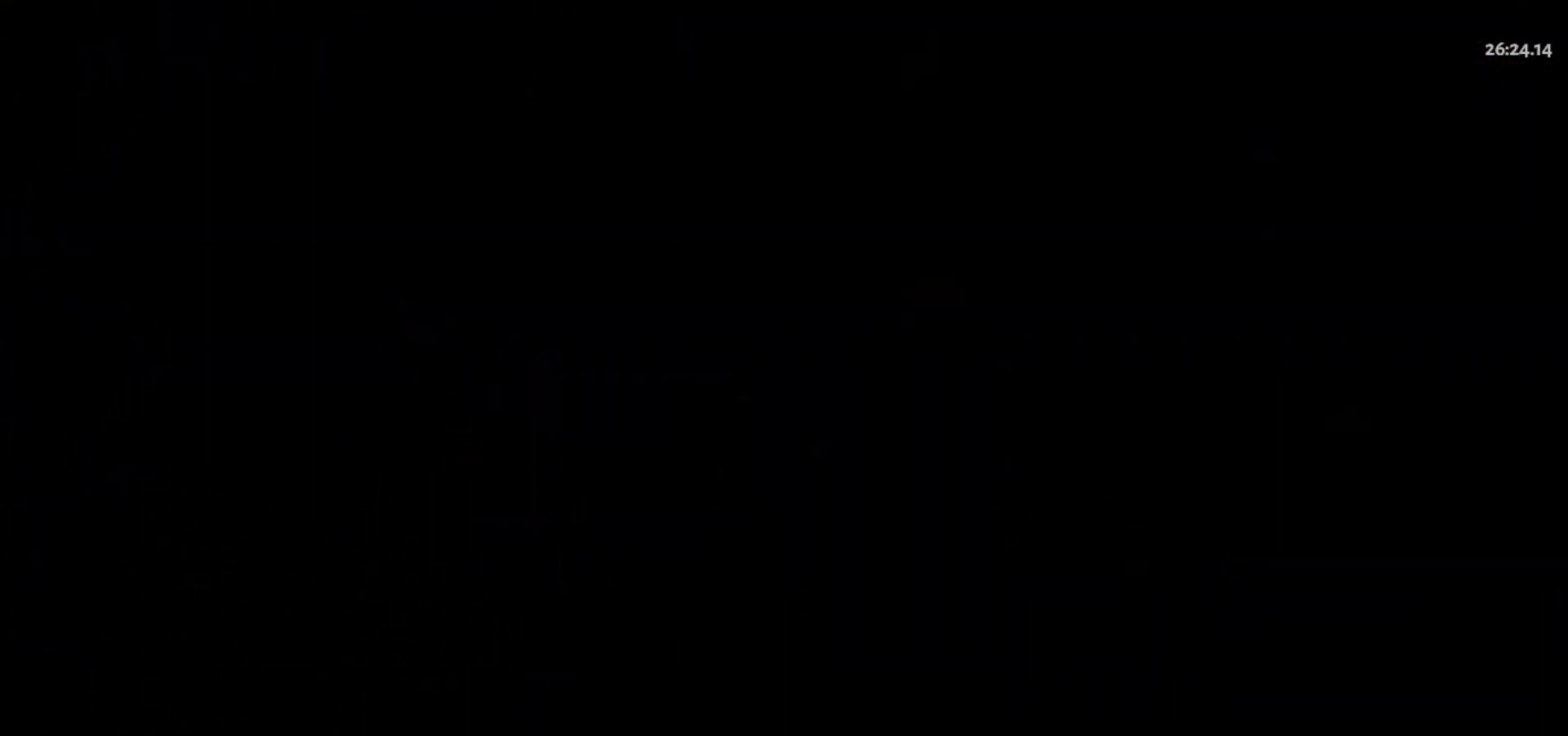
{"keys": ["d"], "mouse": [], "events": [[483, "d", "down"]]}
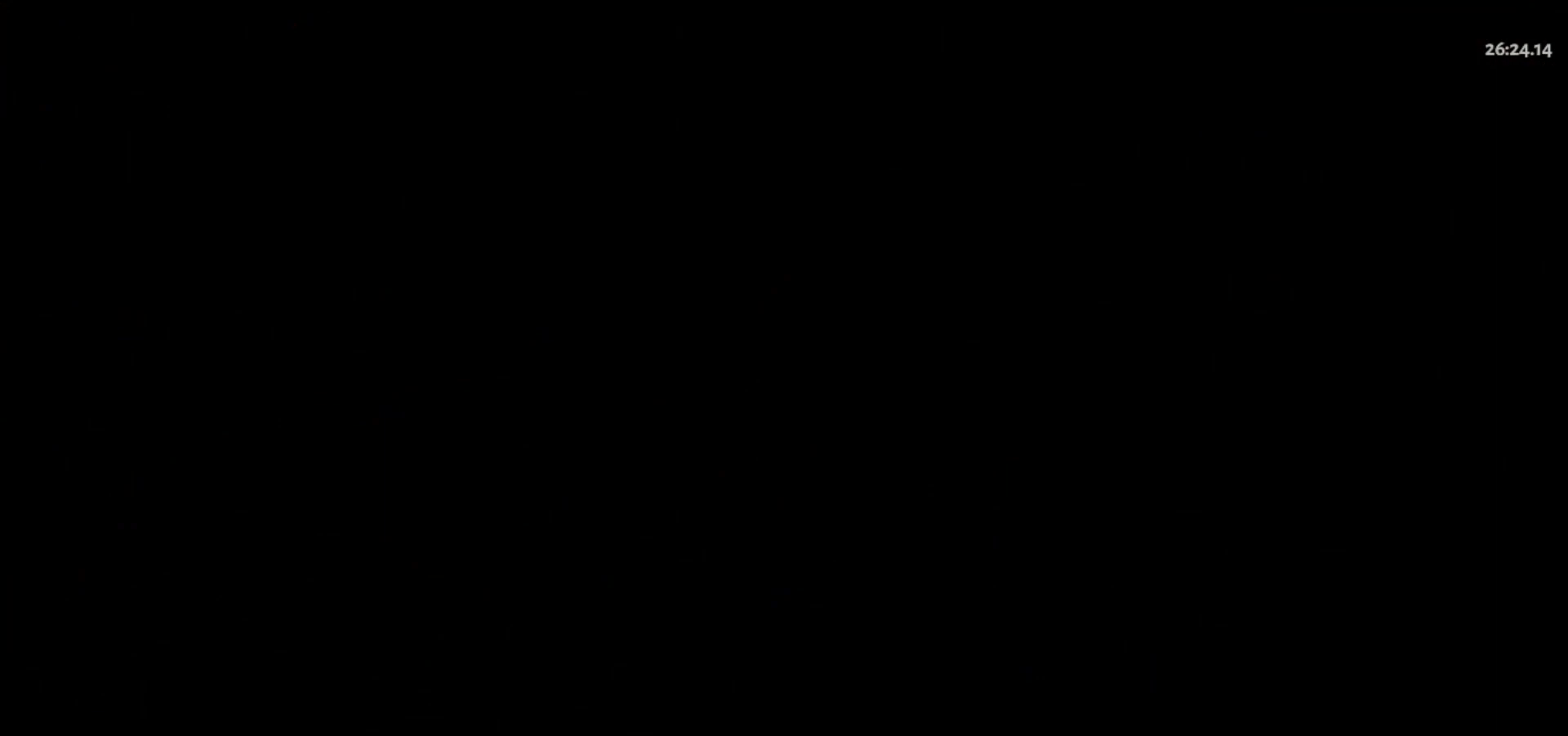
{"keys": ["d", "w"], "mouse": [], "events": [[33, "w", "down"], [267, "space", "down"], [450, "space", "up"]]}
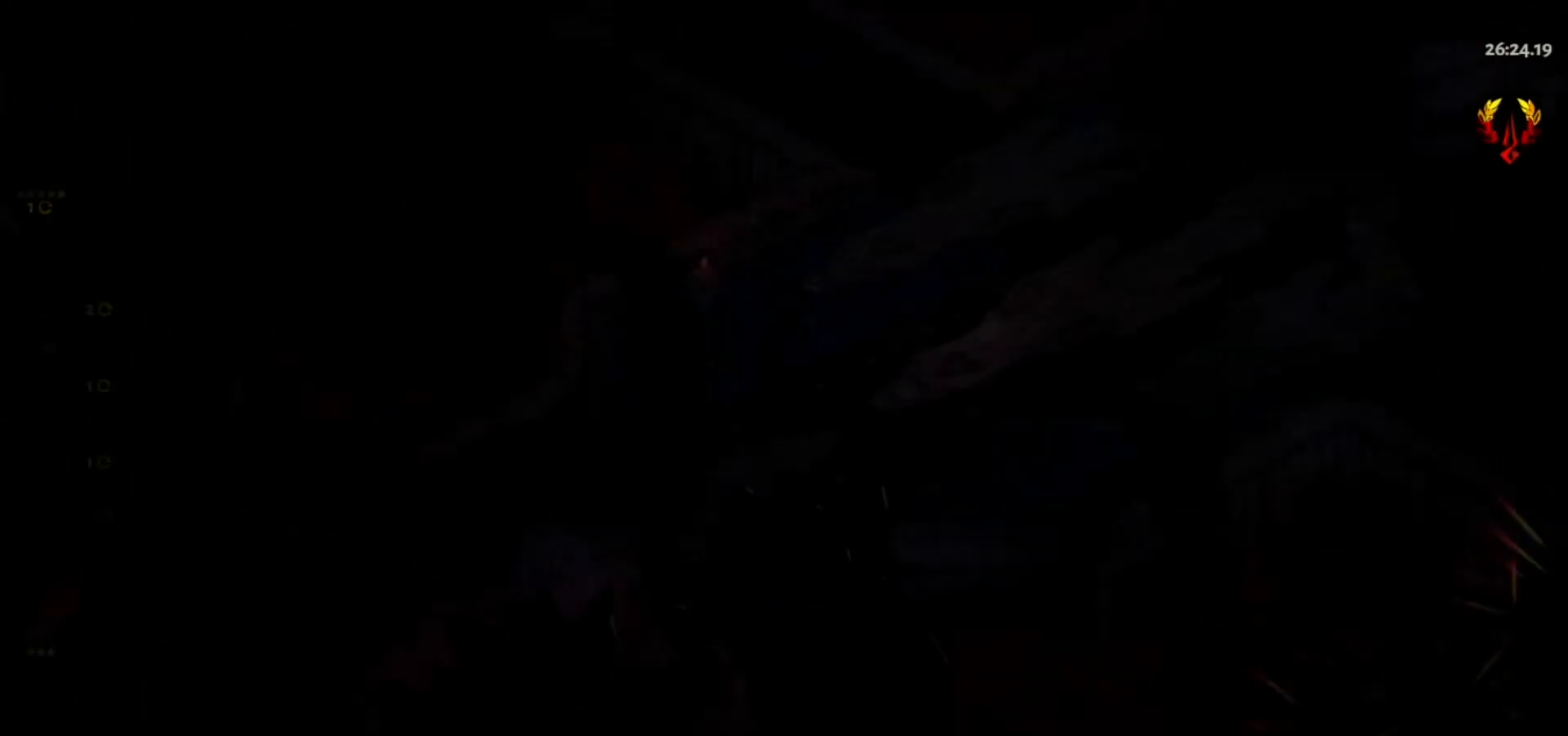
{"keys": ["d", "w"], "mouse": [], "events": [[283, "space", "down"], [417, "space", "up"]]}
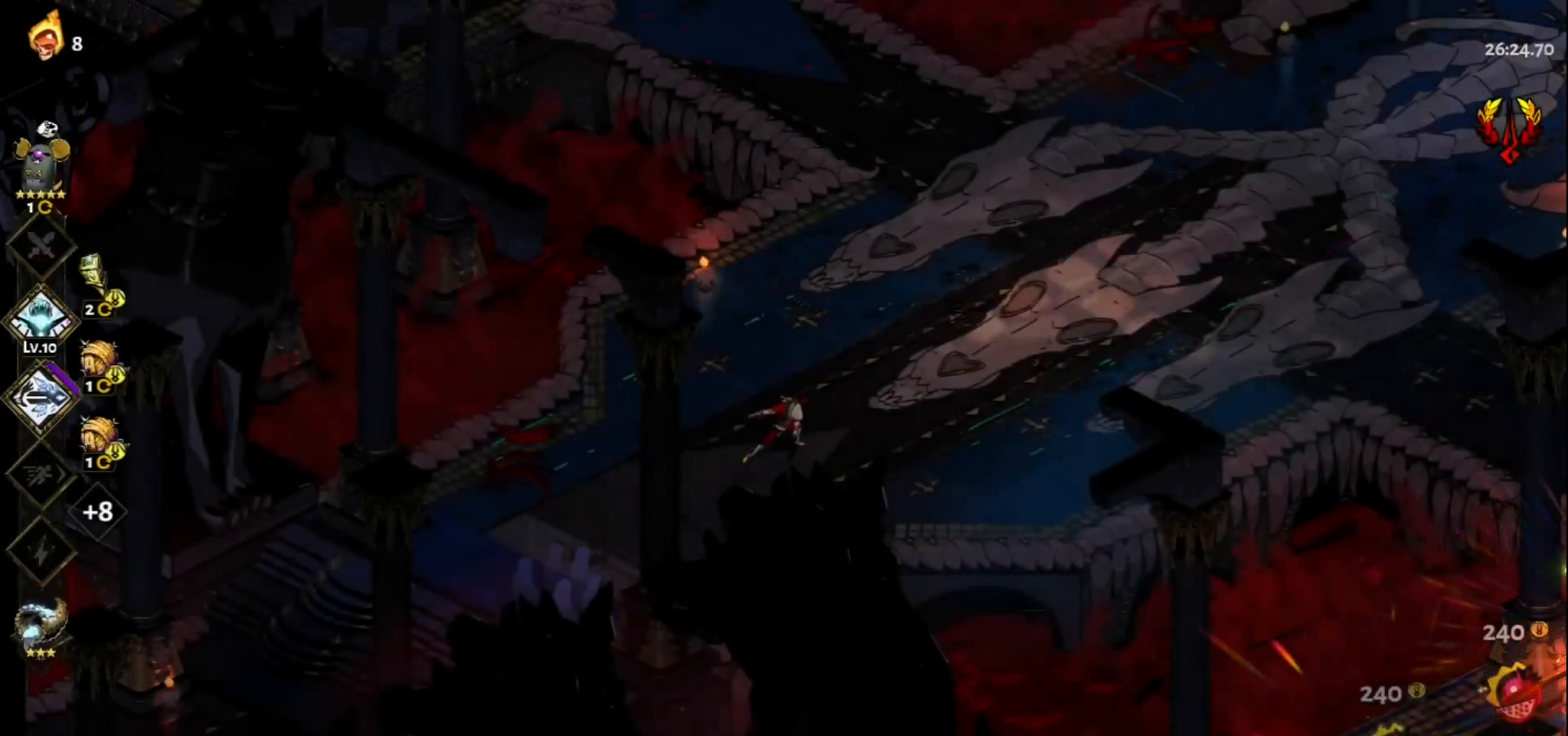
{"keys": ["d", "space", "w"], "mouse": [], "events": [[150, "space", "down"], [250, "space", "up"], [433, "space", "down"]]}
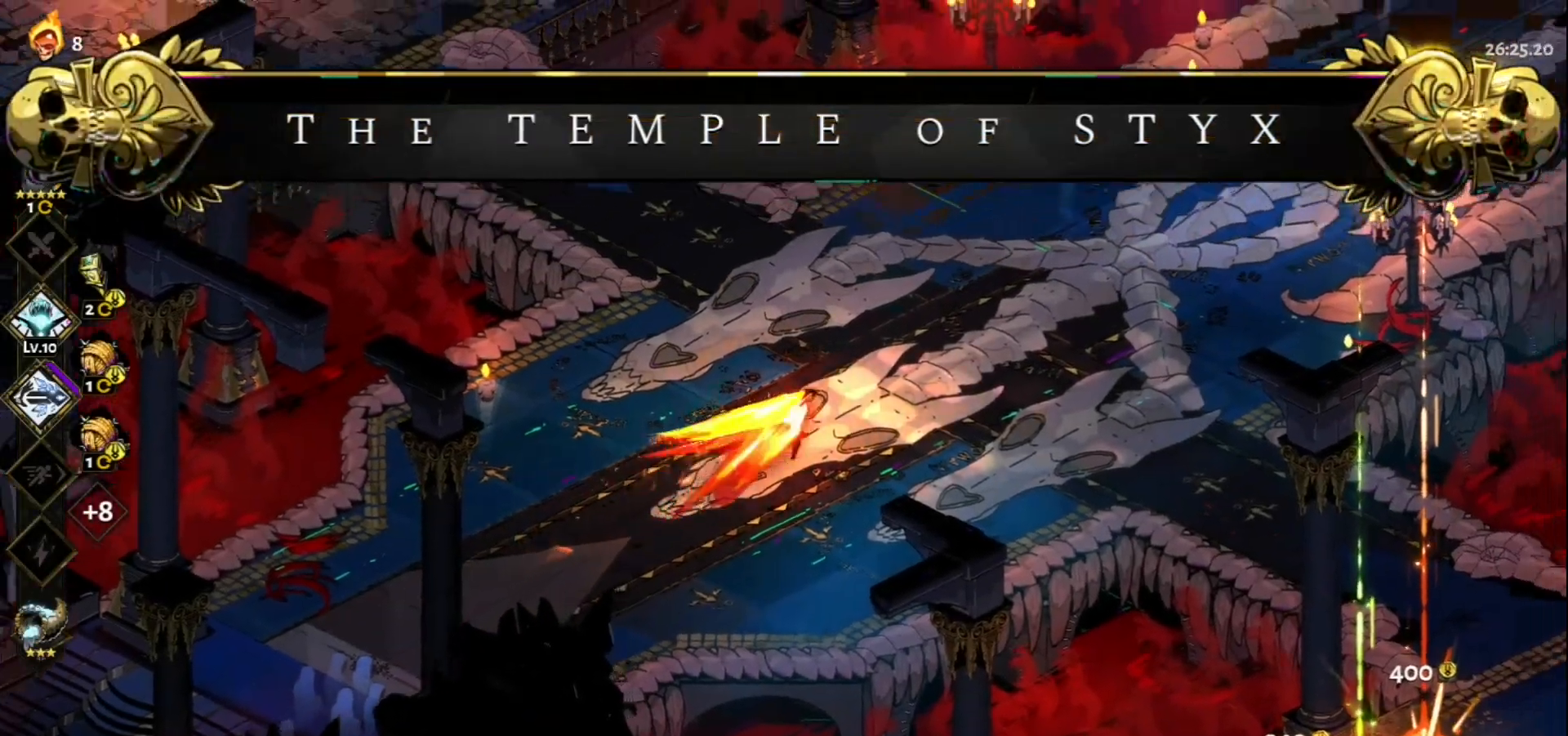
{"keys": ["d", "space"], "mouse": [], "events": [[33, "space", "up"], [167, "w", "up"], [450, "space", "down"]]}
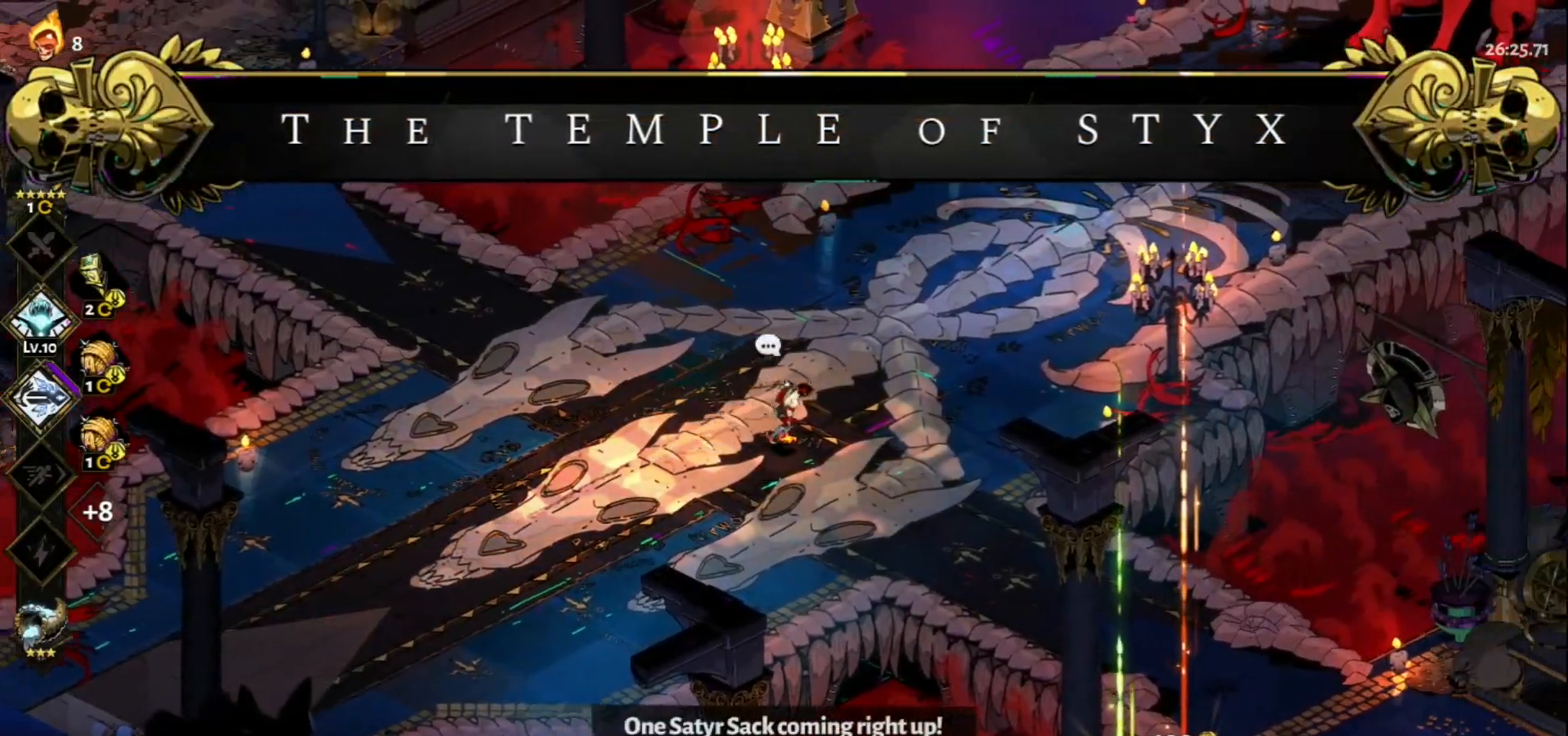
{"keys": ["d", "s"], "mouse": [], "events": [[83, "space", "up"], [183, "s", "down"], [383, "space", "down"], [467, "space", "up"]]}
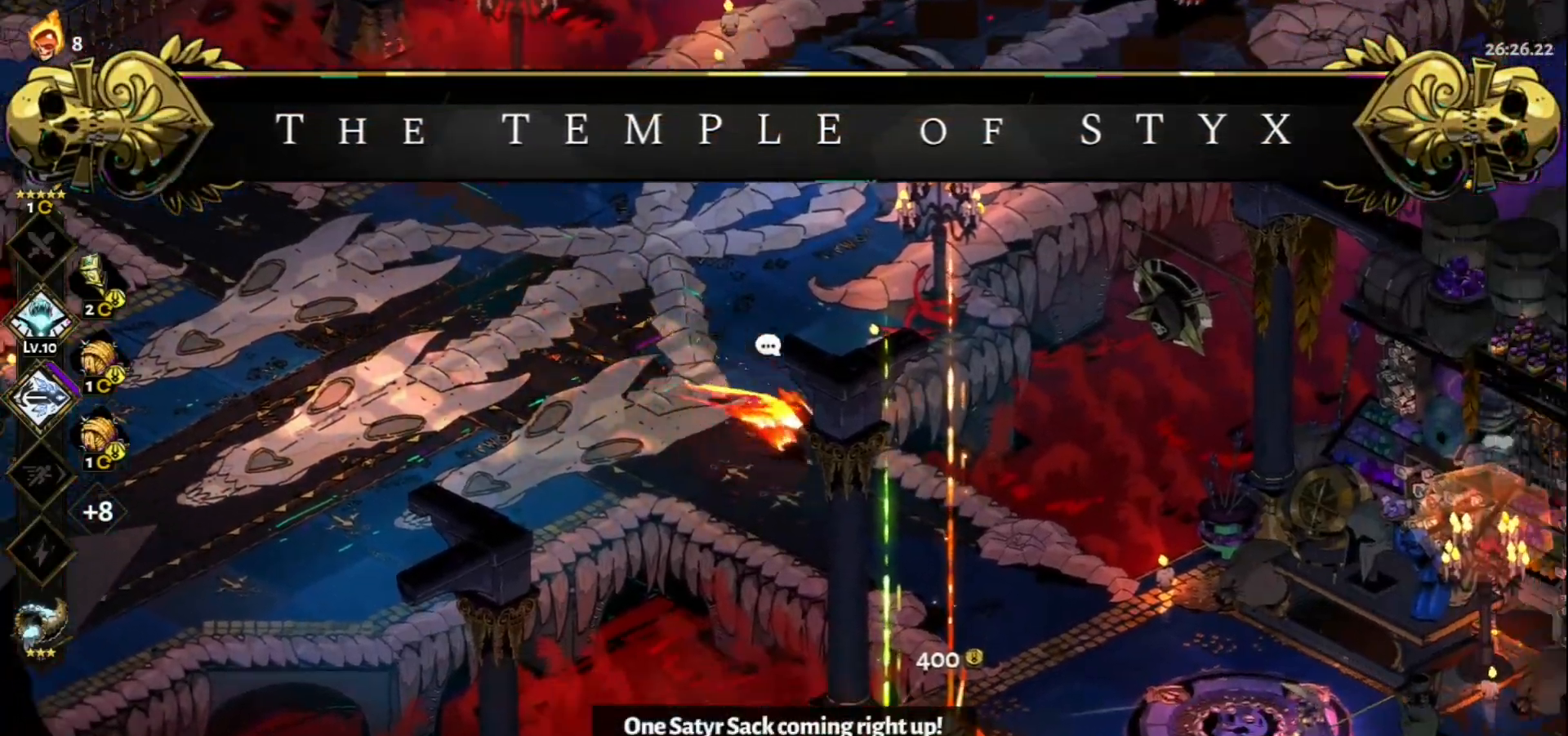
{"keys": ["s"], "mouse": [], "events": [[250, "space", "down"], [383, "space", "up"], [483, "d", "up"]]}
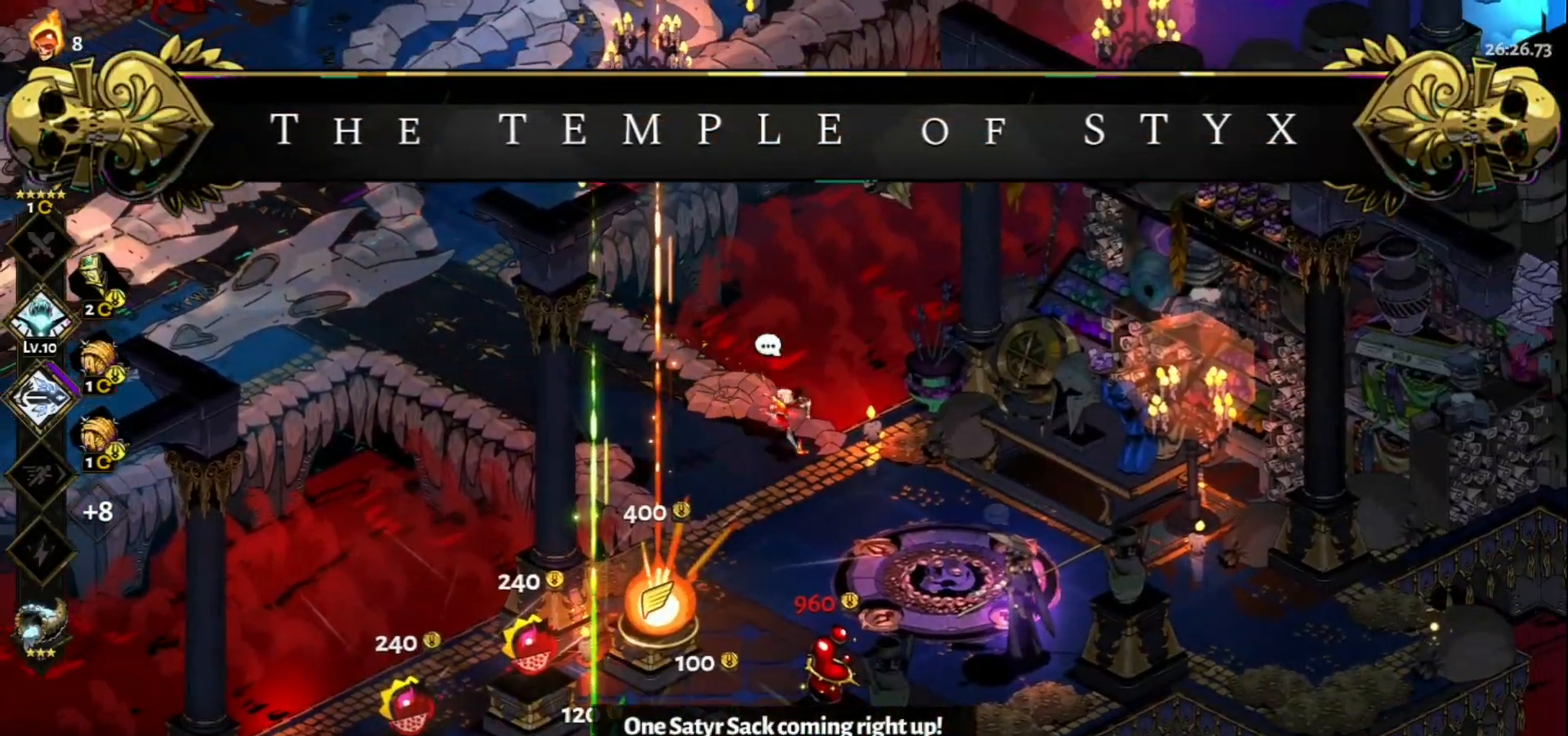
{"keys": ["a", "s"], "mouse": [], "events": [[500, "a", "down"]]}
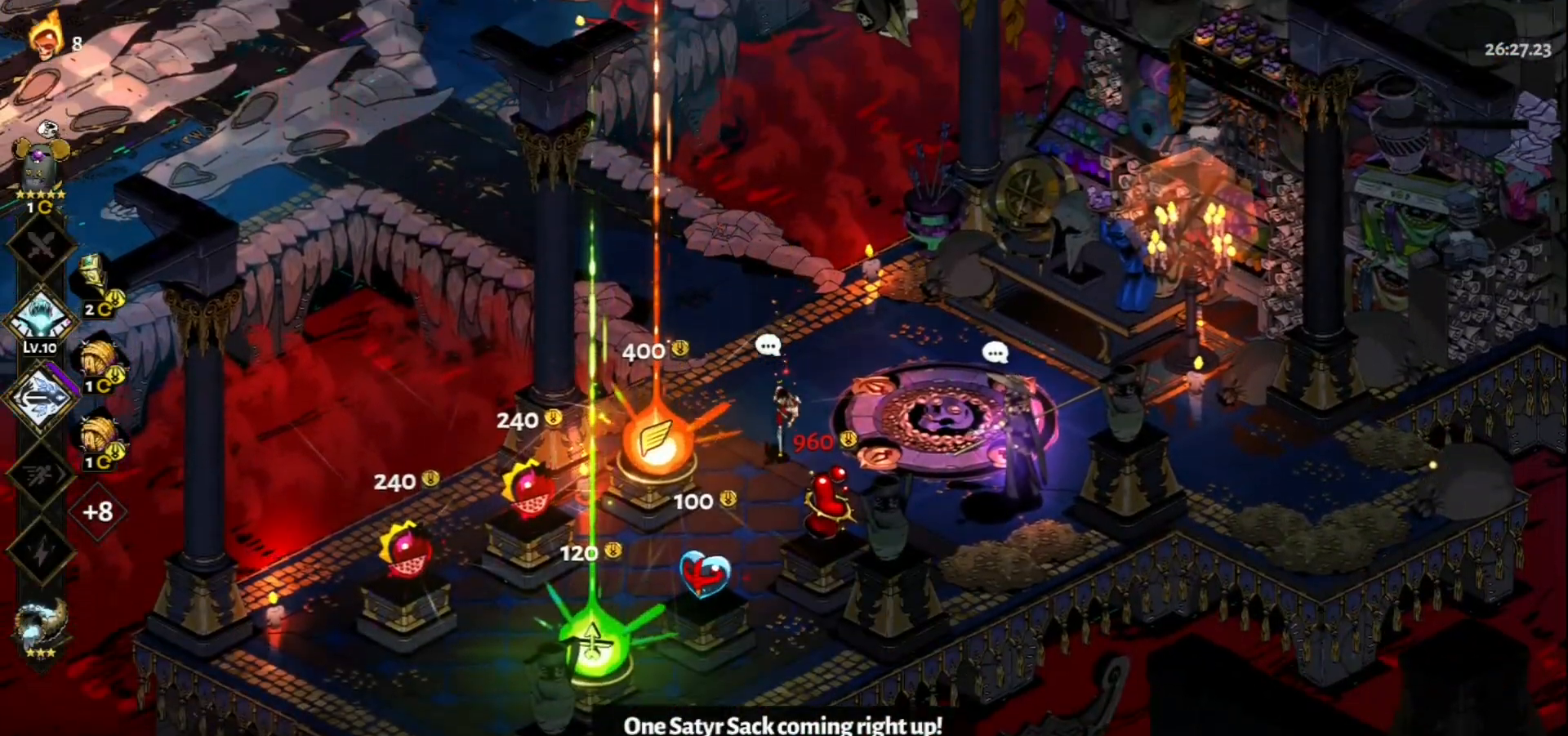
{"keys": ["s"], "mouse": [], "events": [[467, "a", "up"]]}
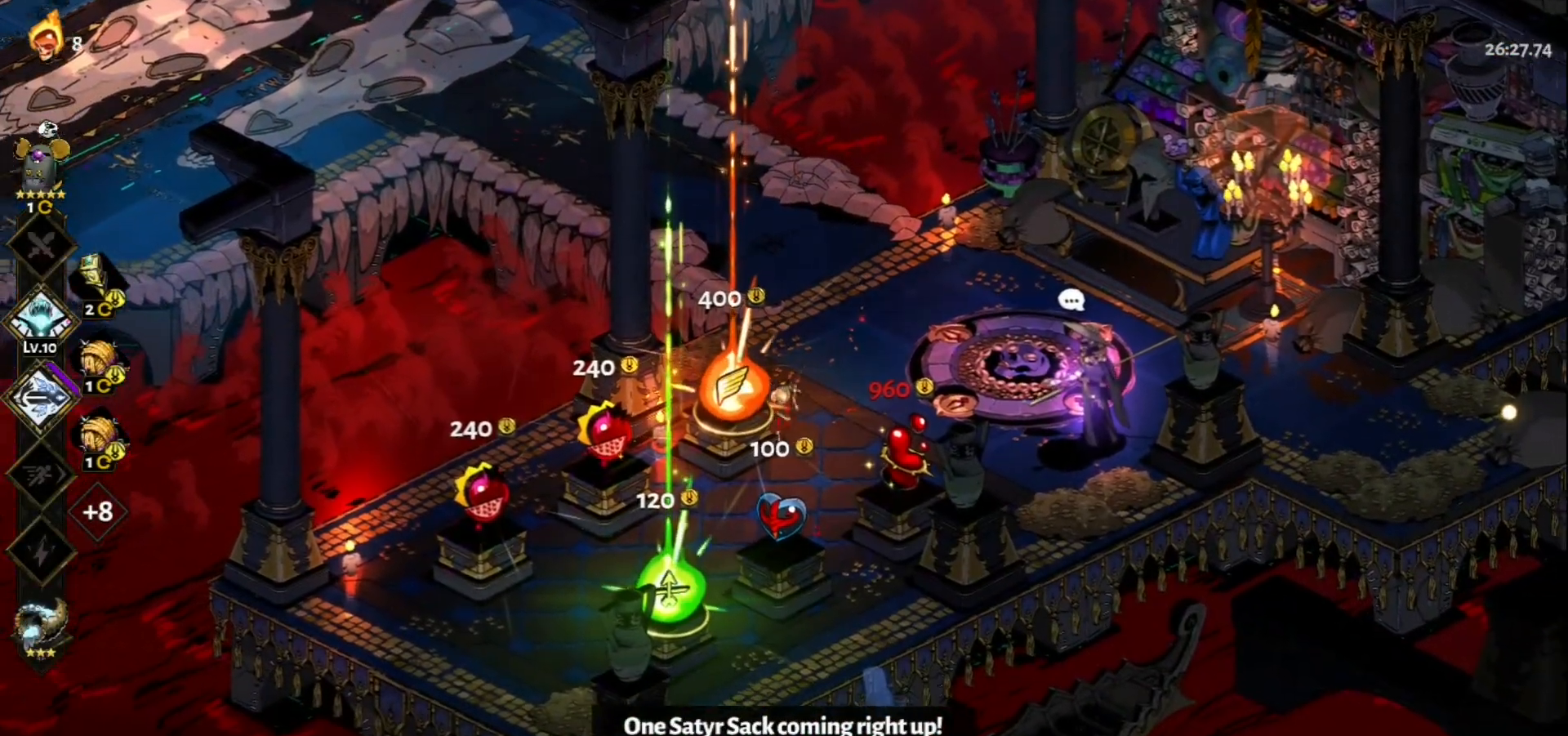
{"keys": ["a"], "mouse": [], "events": [[200, "a", "down"], [350, "s", "up"]]}
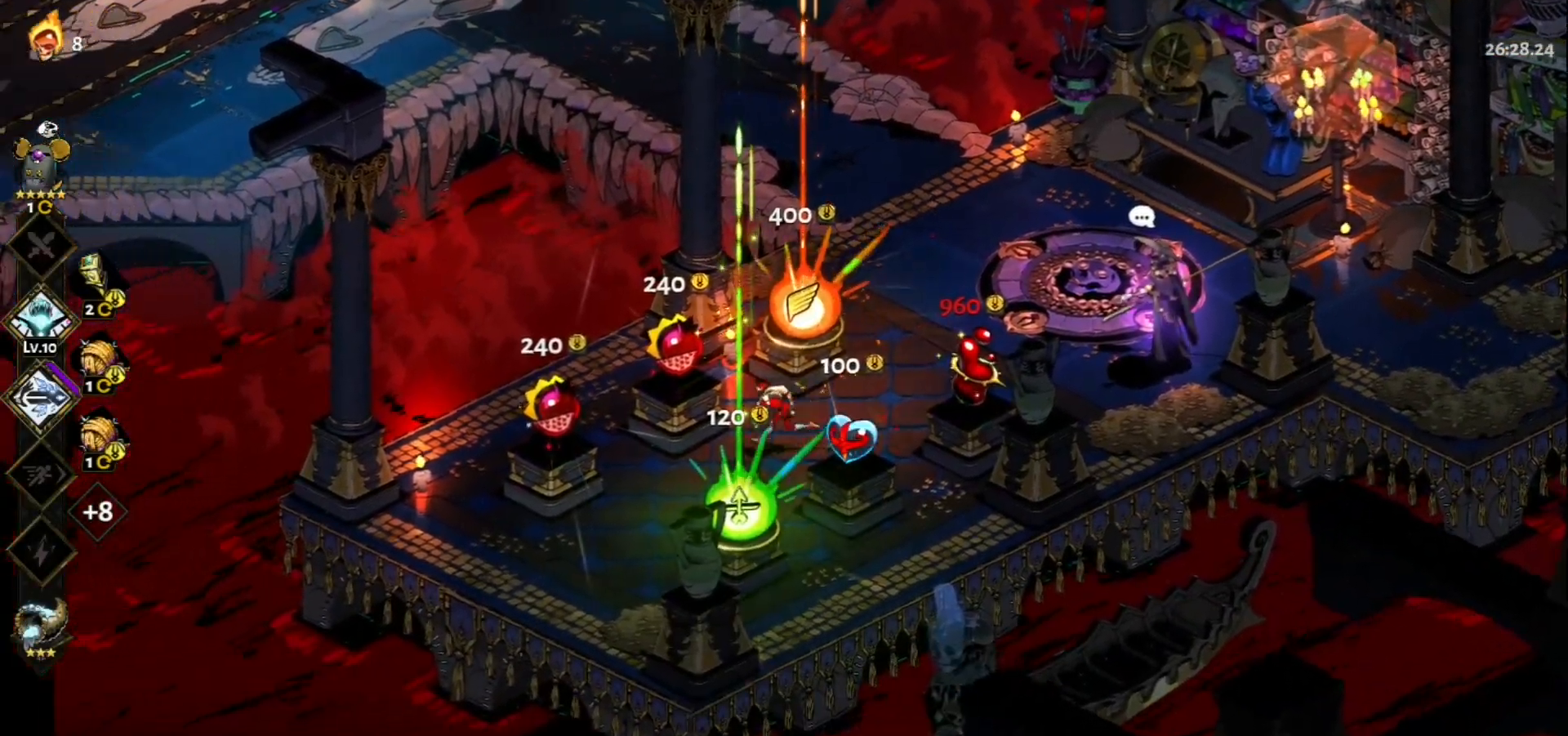
{"keys": [], "mouse": [], "events": [[267, "a", "up"], [317, "e", "down"], [400, "e", "up"]]}
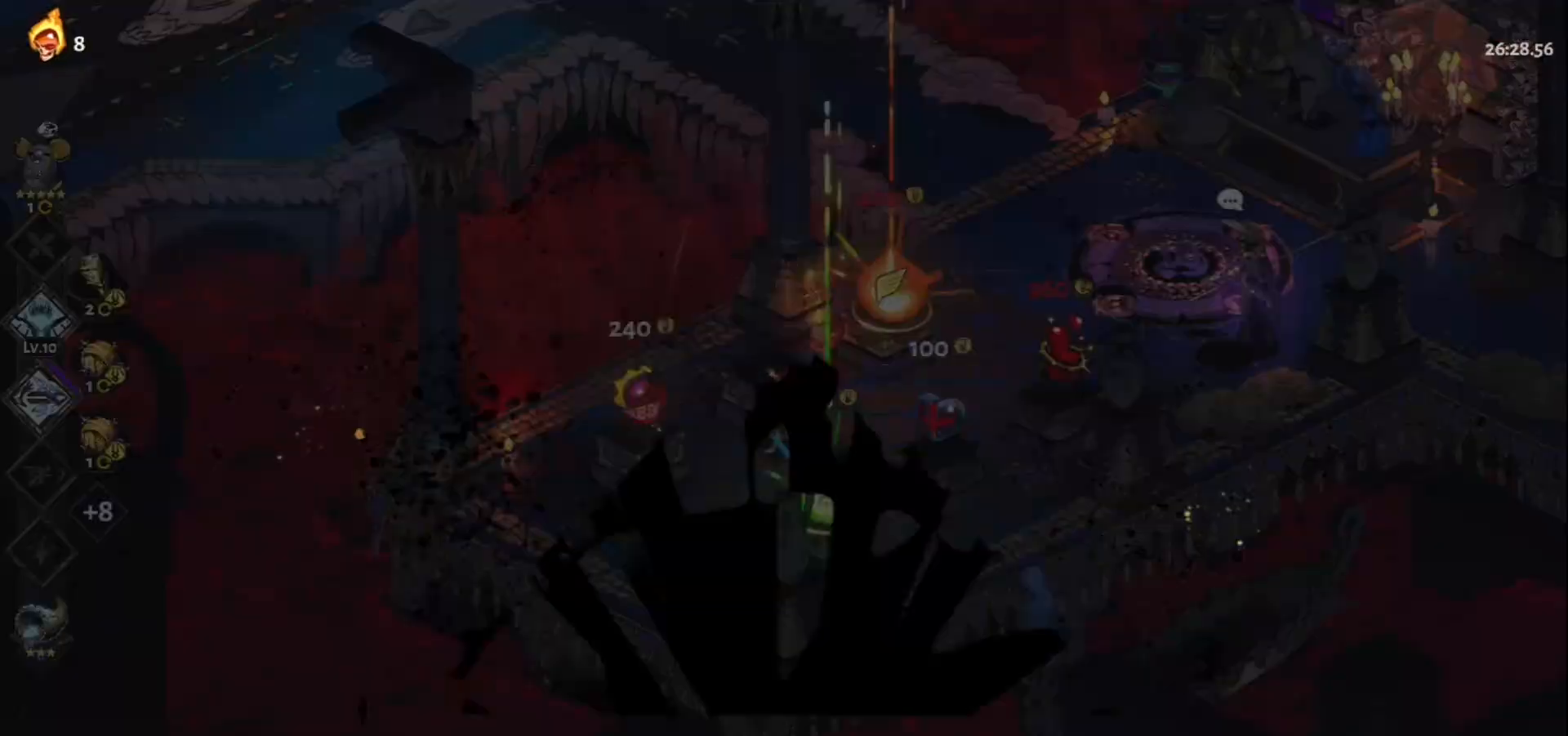
{"keys": [], "mouse": [], "events": []}
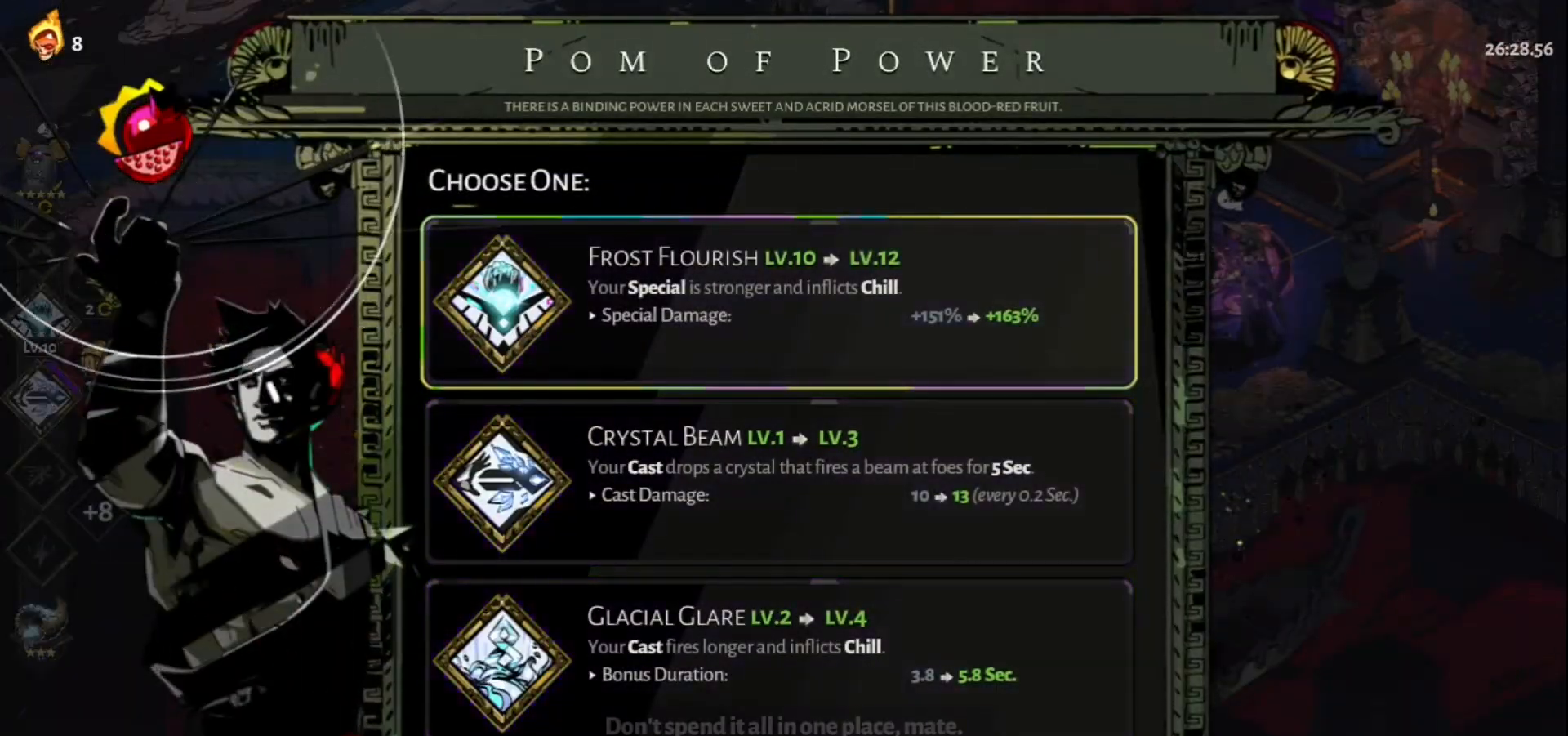
{"keys": [], "mouse": [], "events": []}
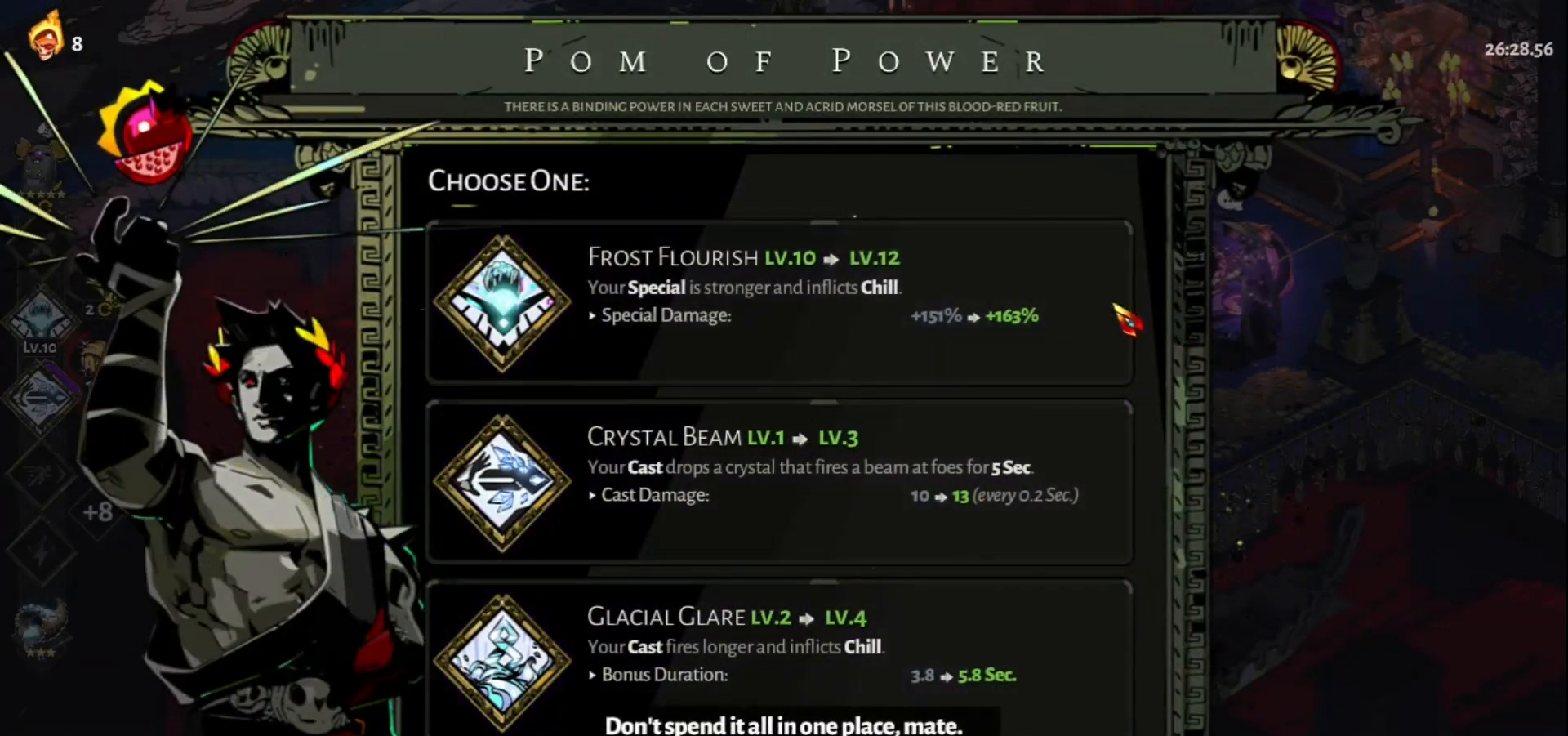
{"keys": [], "mouse": [], "events": []}
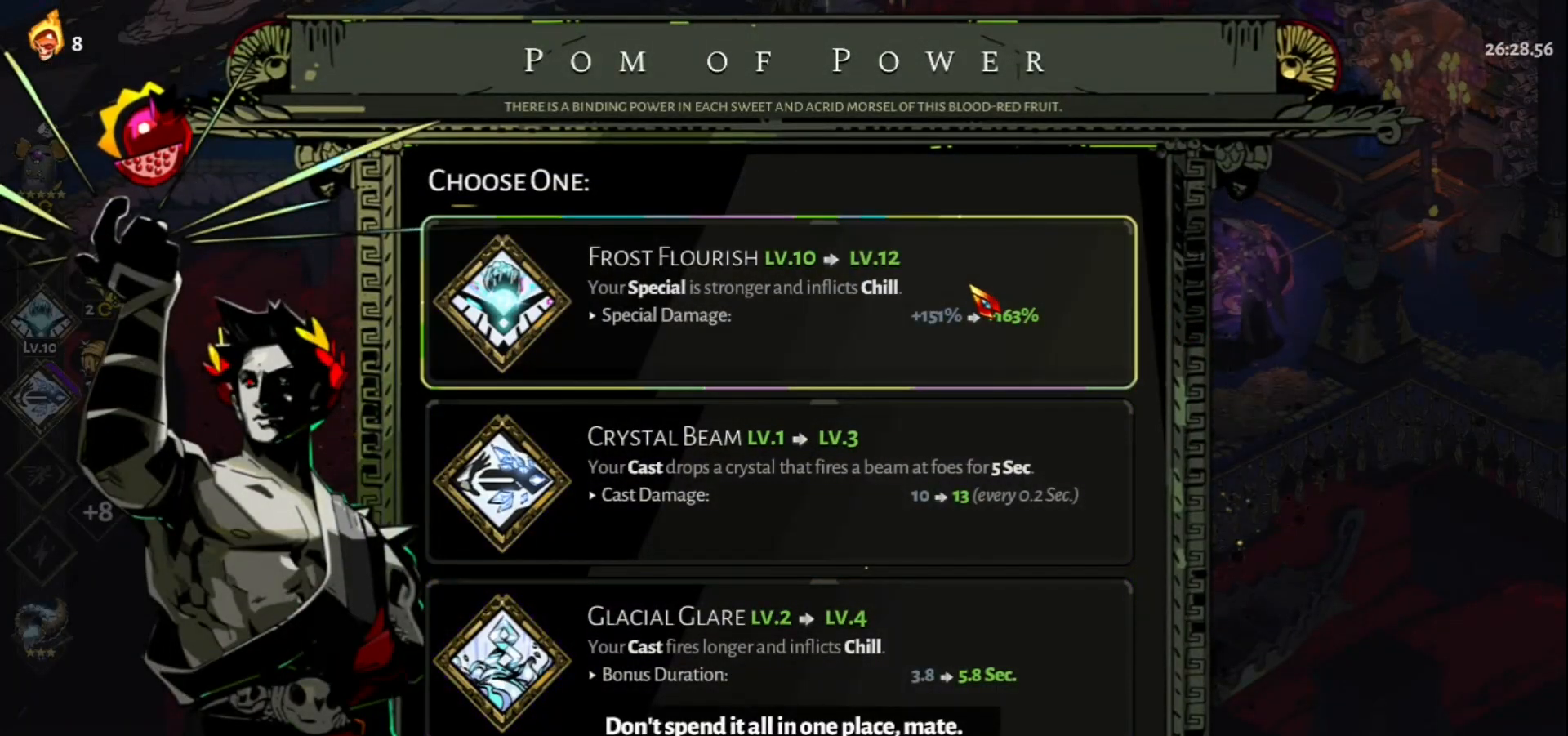
{"keys": ["a", "s"], "mouse": [], "events": [[233, "mouse_left", "down"], [283, "mouse_left", "up"], [467, "a", "down"], [467, "s", "down"]]}
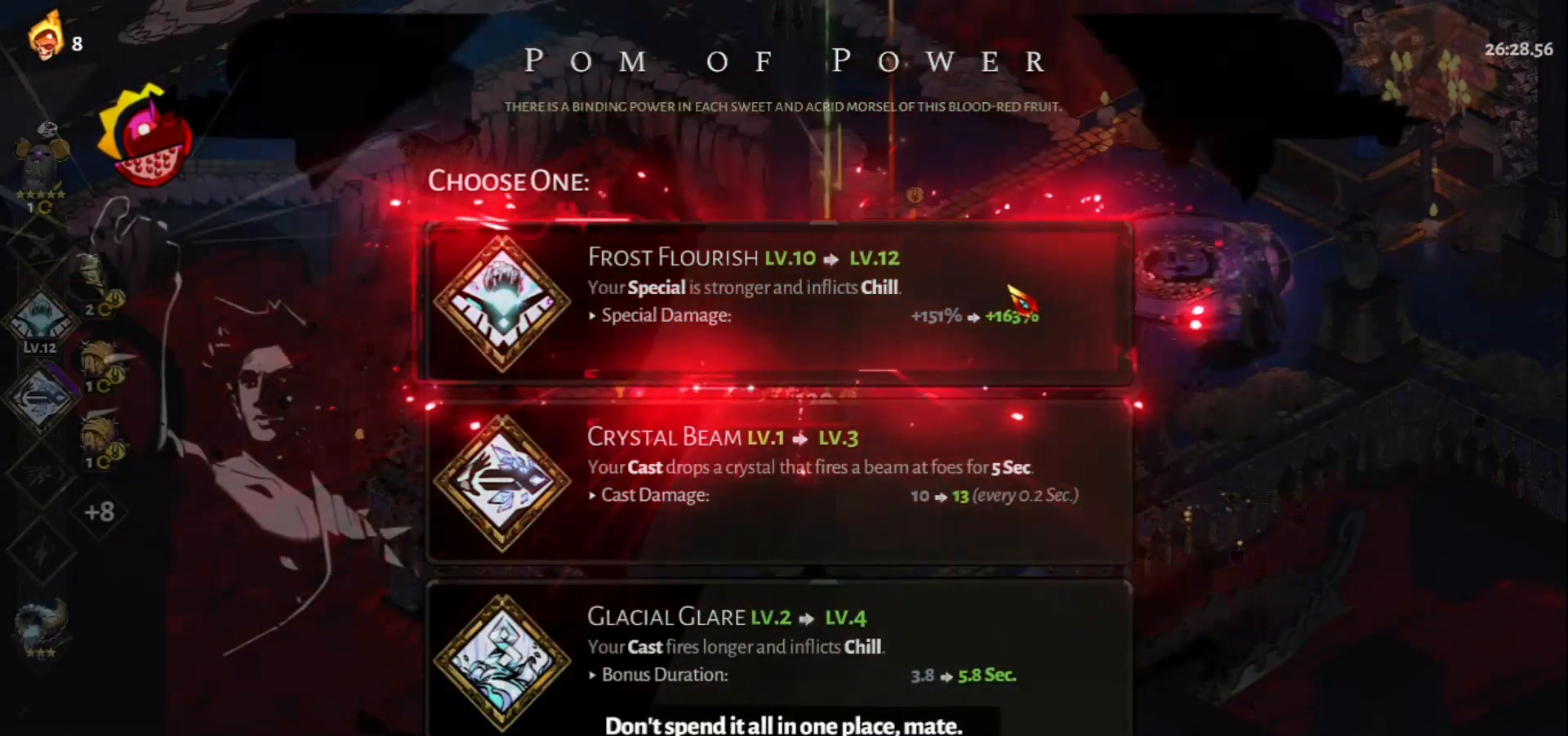
{"keys": ["a"], "mouse": [], "events": [[483, "s", "up"]]}
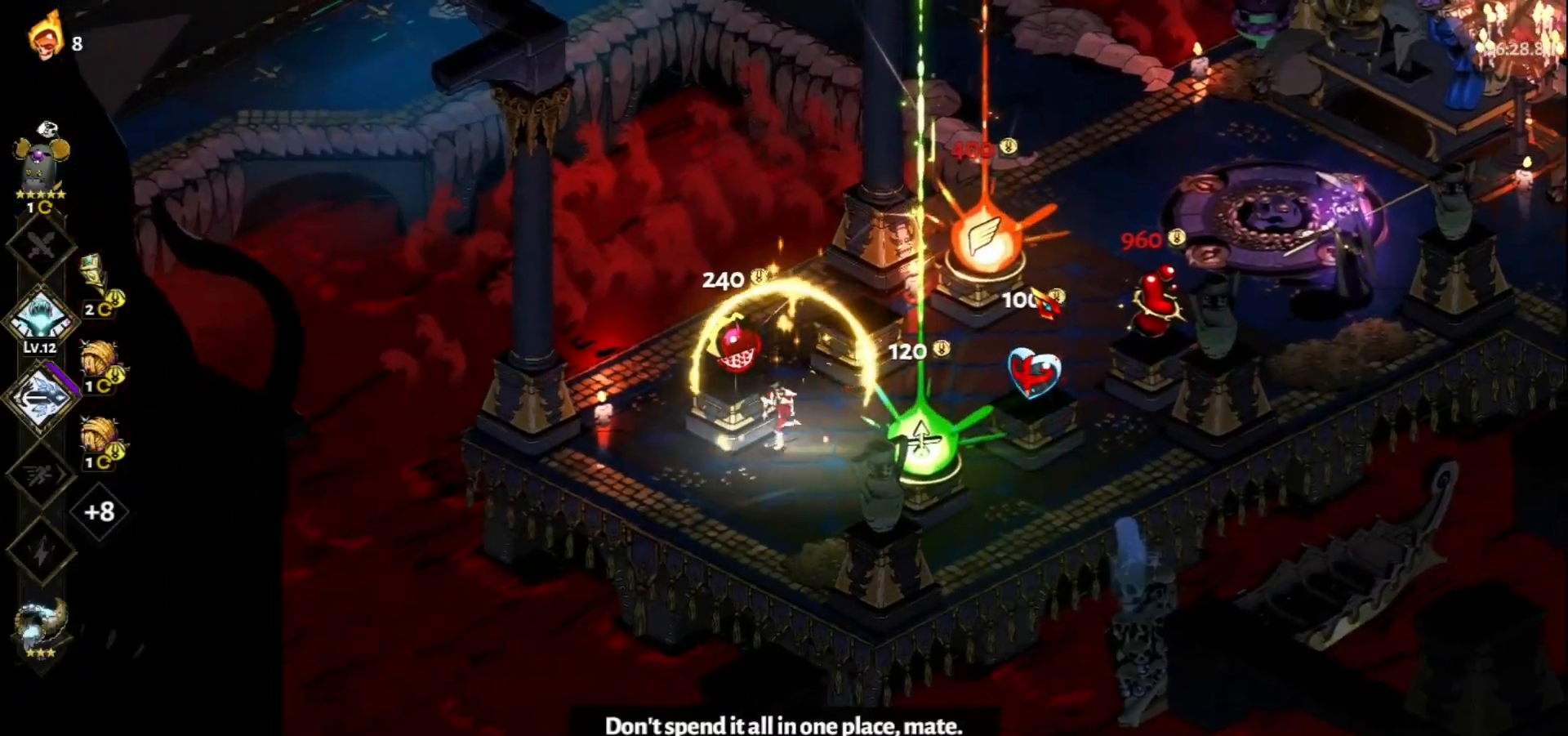
{"keys": [], "mouse": [], "events": [[33, "a", "up"], [83, "e", "down"], [167, "e", "up"]]}
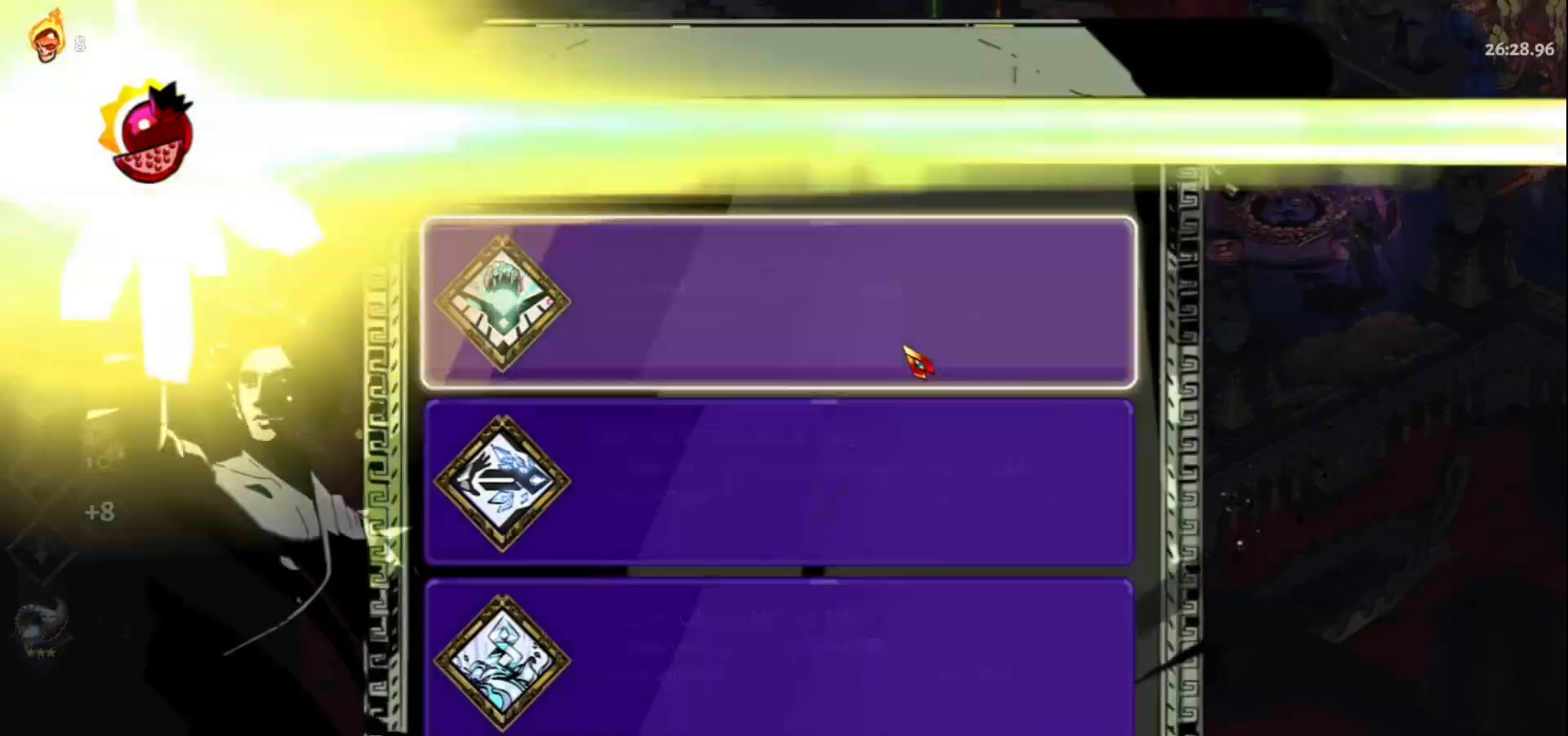
{"keys": [], "mouse": [], "events": []}
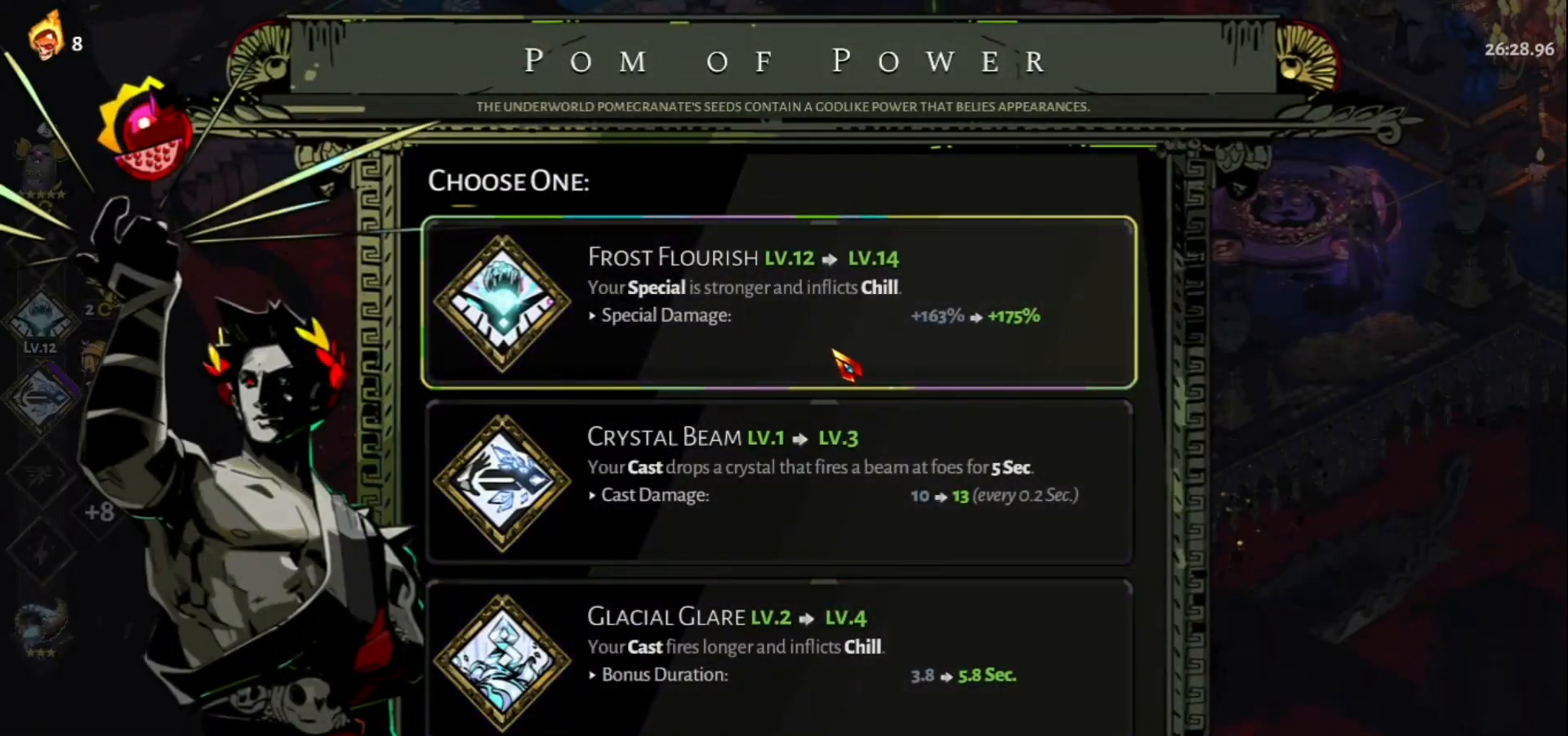
{"keys": ["d"], "mouse": [], "events": [[100, "mouse_left", "down"], [200, "mouse_left", "up"], [383, "d", "down"]]}
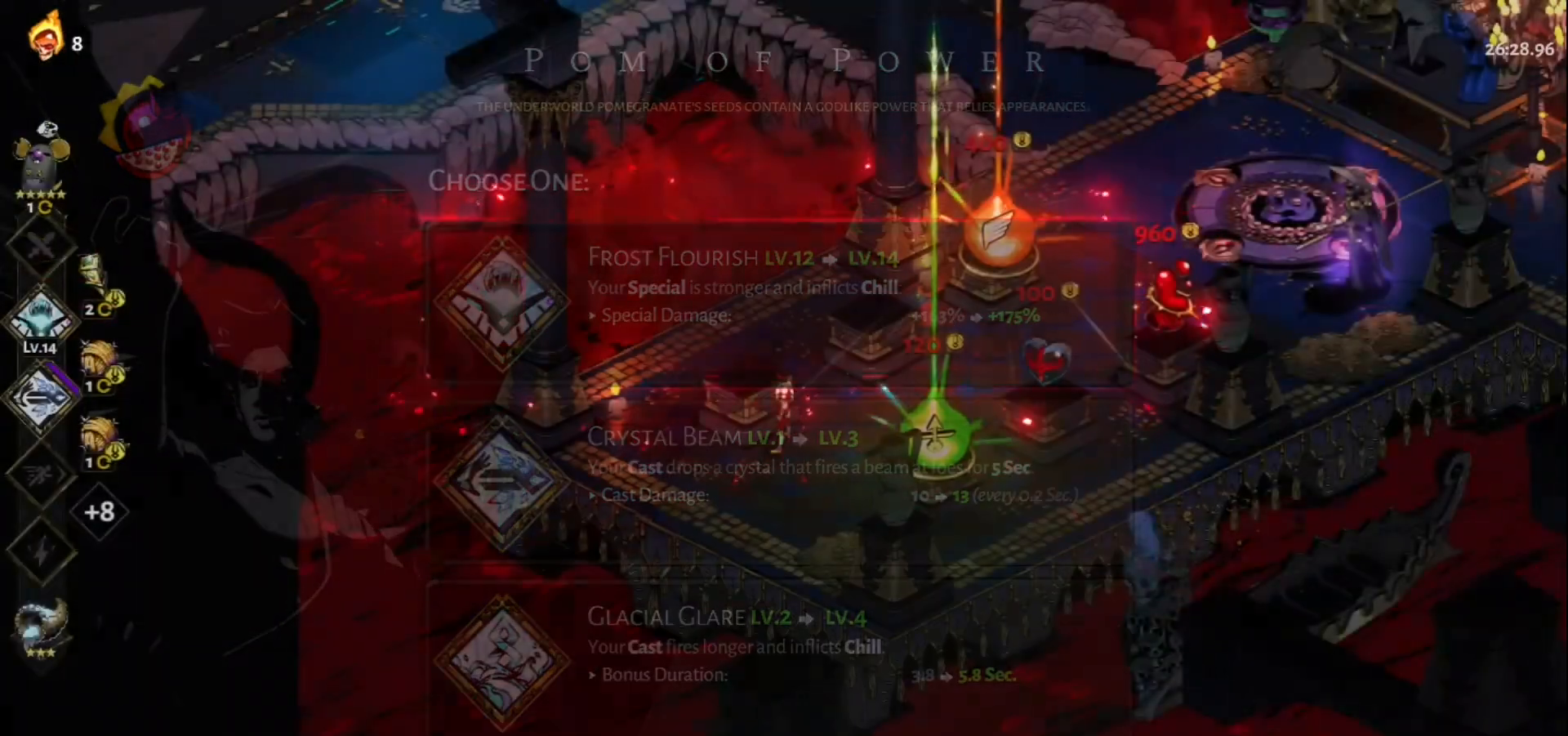
{"keys": ["d", "w"], "mouse": [], "events": [[83, "w", "down"], [267, "space", "down"], [400, "space", "up"]]}
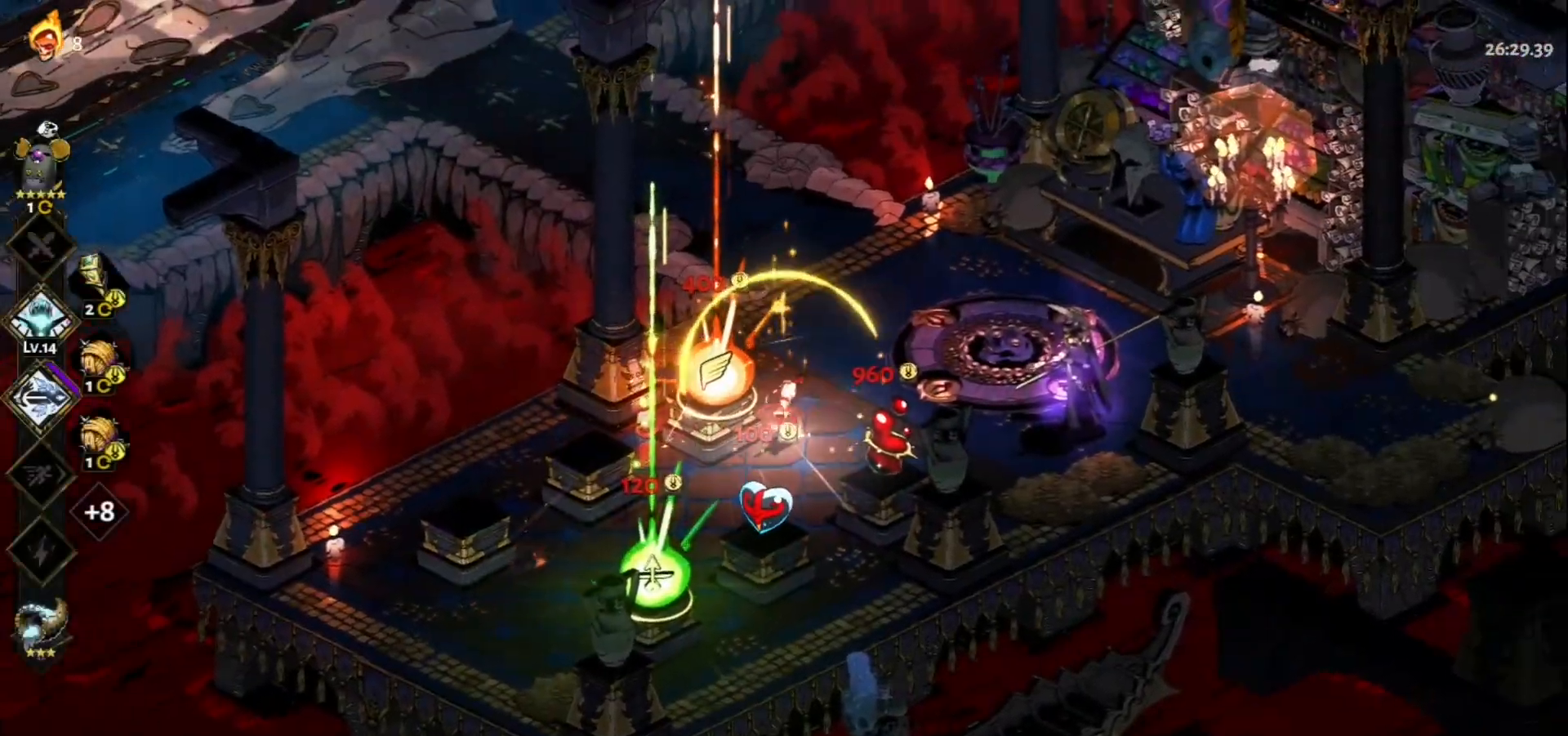
{"keys": ["space", "w"], "mouse": [], "events": [[50, "d", "up"], [467, "space", "down"]]}
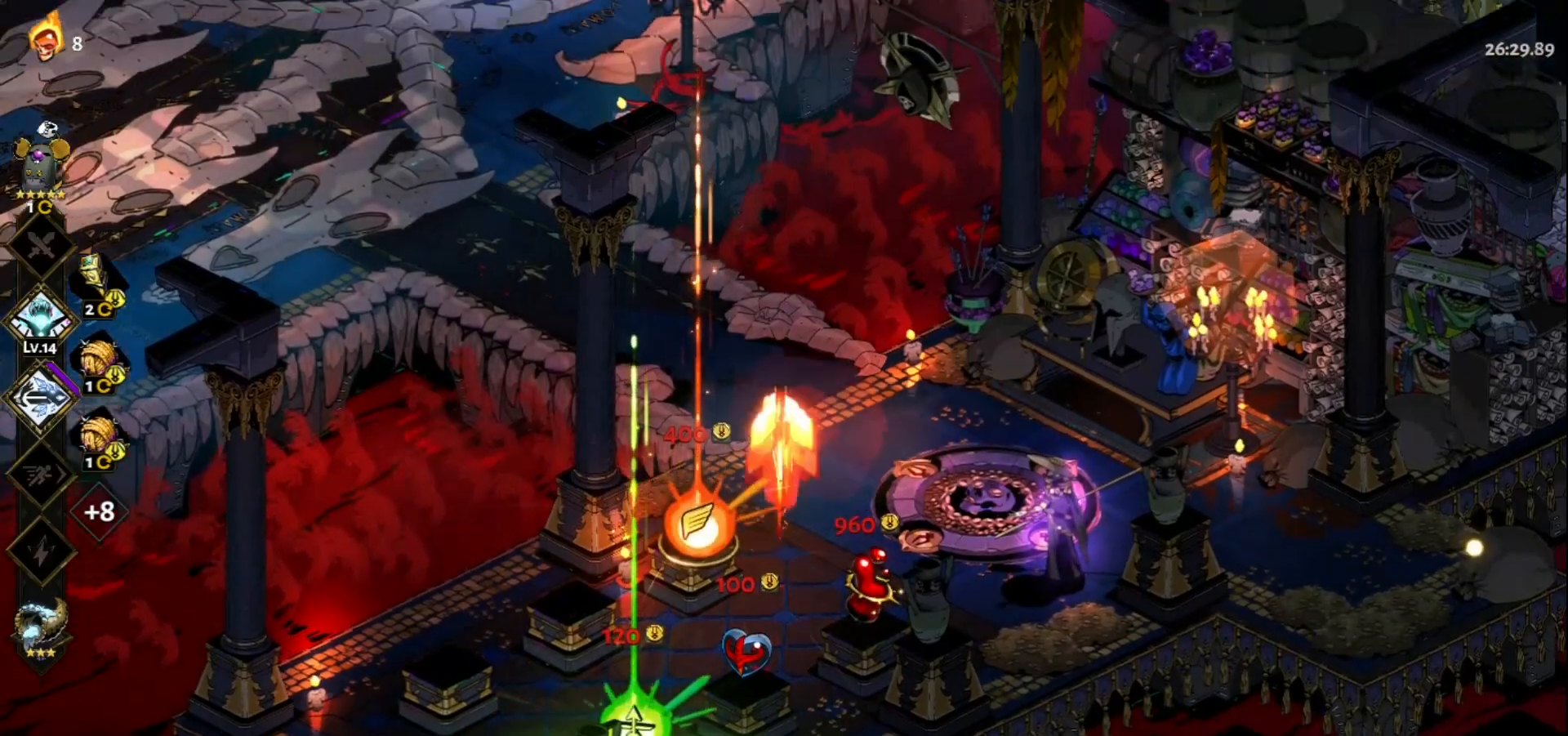
{"keys": ["a", "w"], "mouse": [], "events": [[100, "space", "up"], [250, "a", "down"]]}
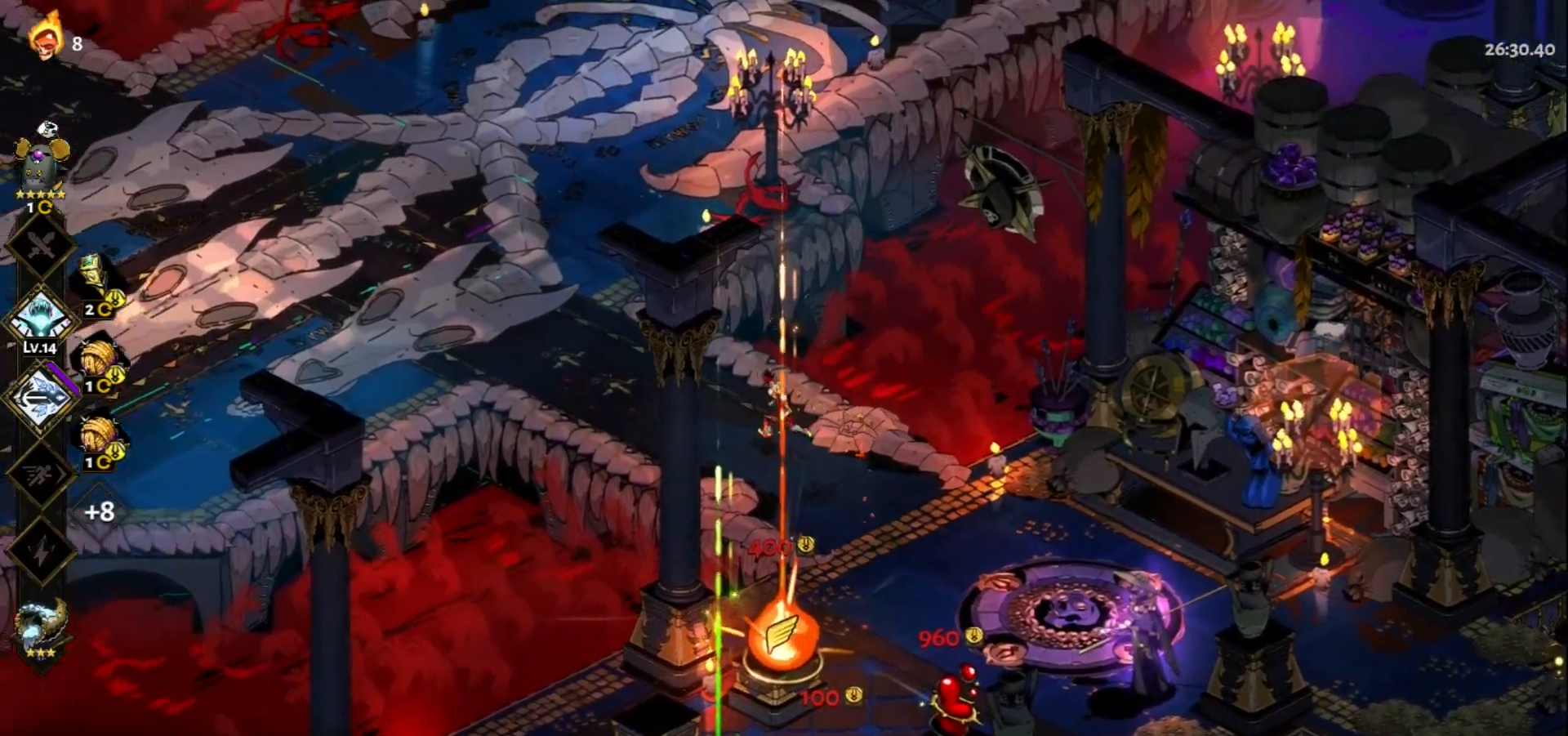
{"keys": ["w"], "mouse": [], "events": [[33, "a", "up"], [217, "space", "down"], [350, "space", "up"]]}
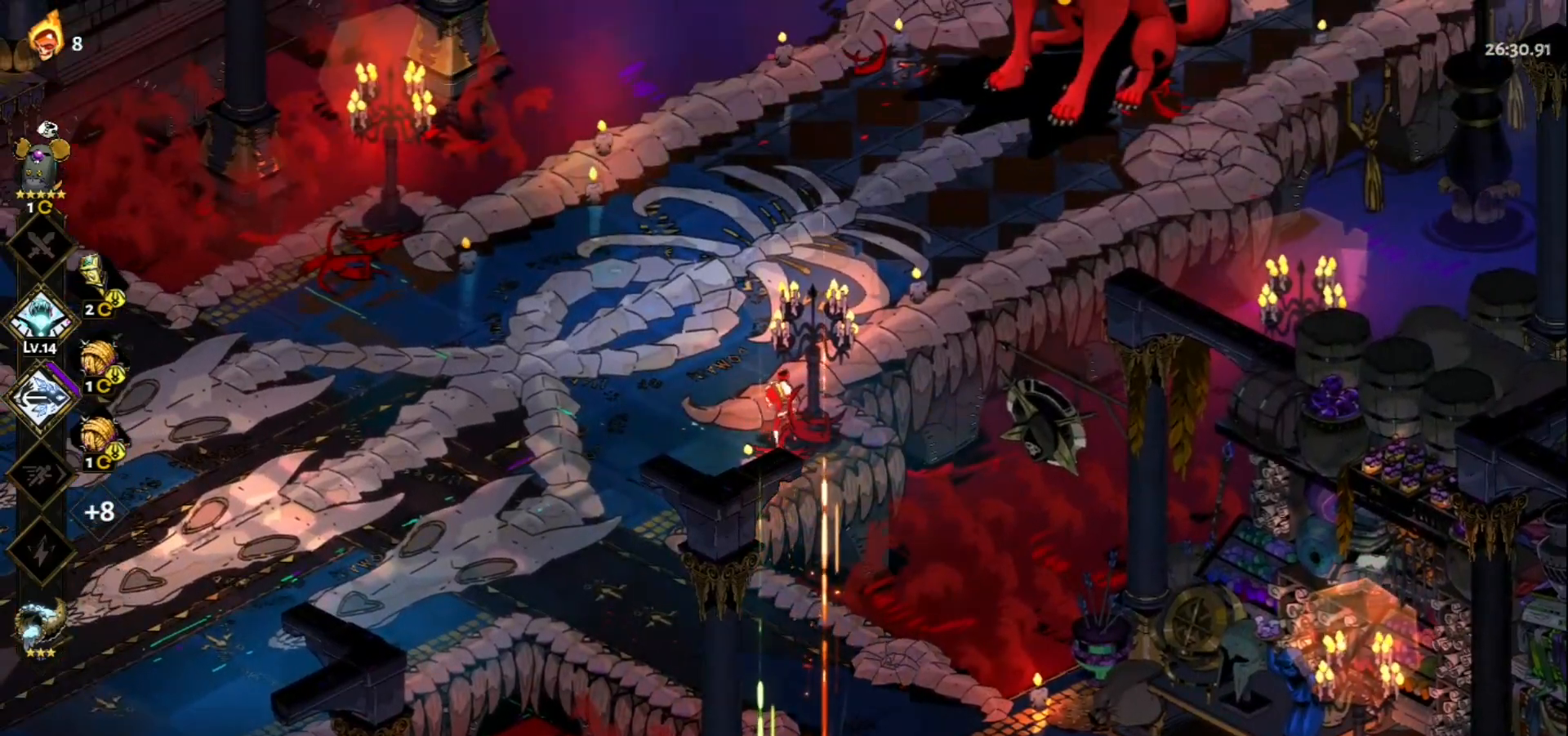
{"keys": ["d", "w"], "mouse": [], "events": [[233, "space", "down"], [367, "space", "up"], [467, "d", "down"]]}
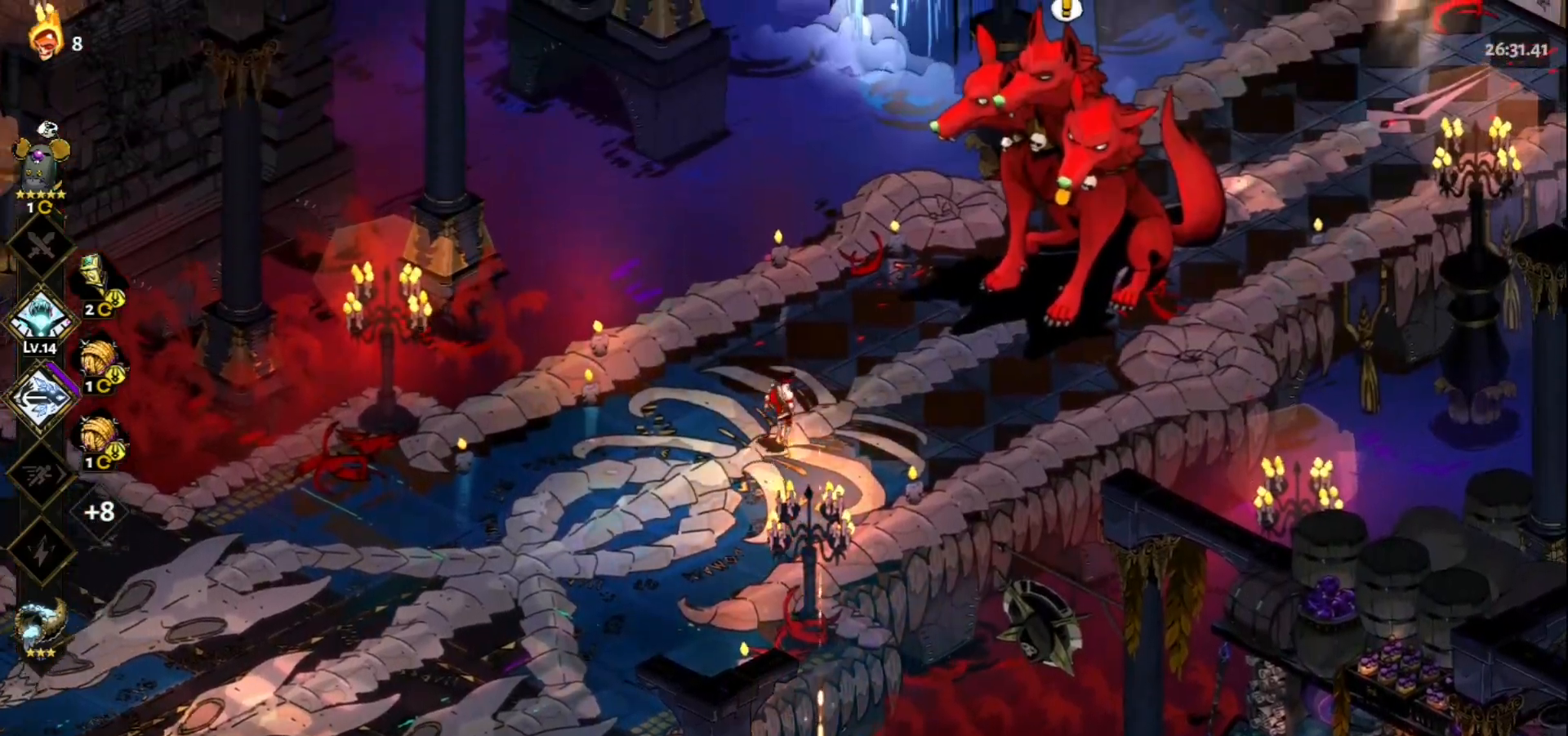
{"keys": ["d", "w"], "mouse": [], "events": []}
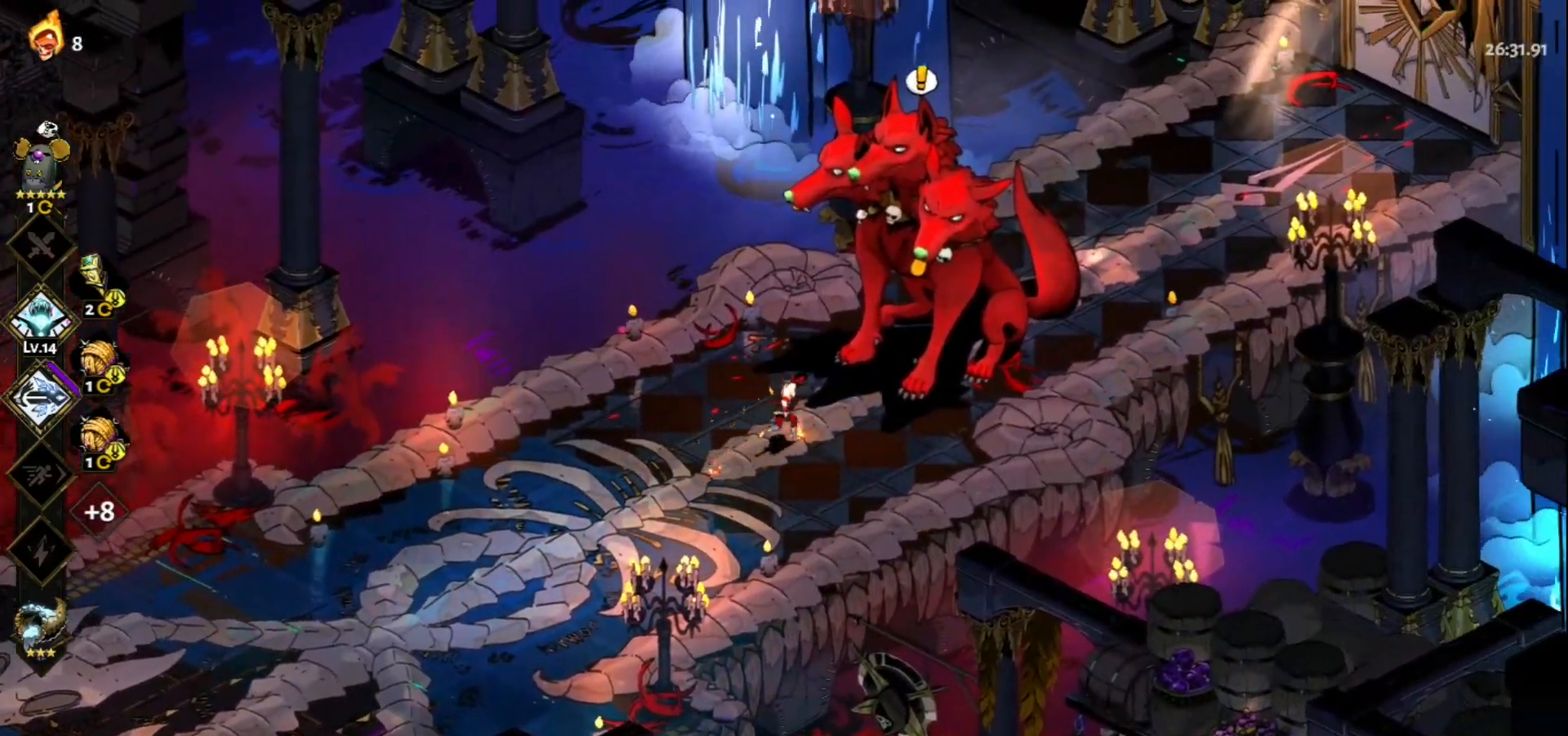
{"keys": [], "mouse": [], "events": [[167, "d", "up"], [267, "w", "up"], [367, "e", "down"], [450, "e", "up"]]}